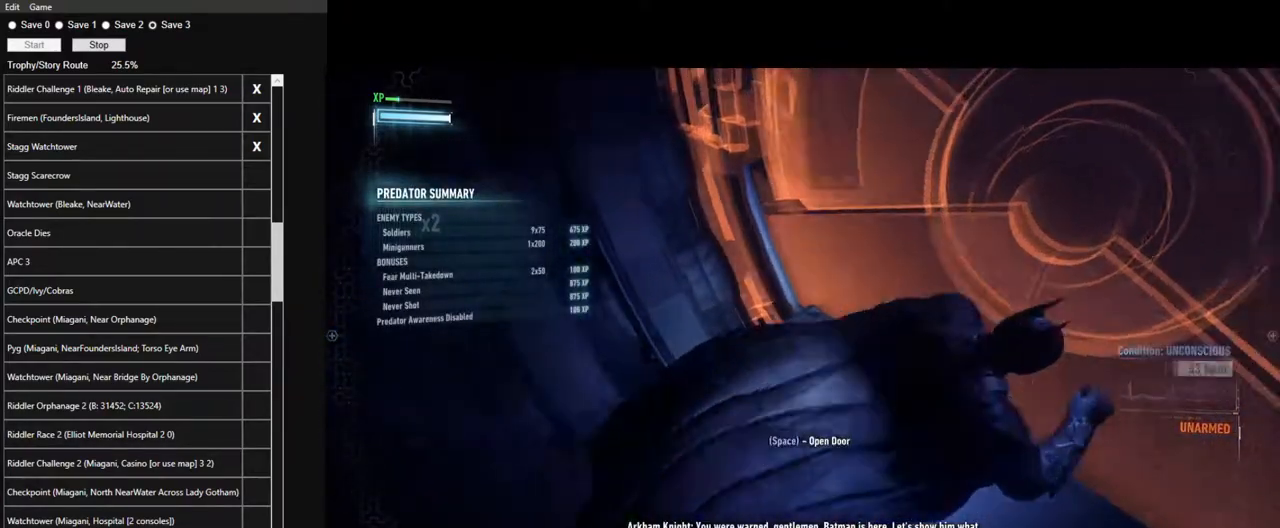
Gameplay with keyboard and mouse; each line is a JSON object with the keys and mouse buttons held at the frame after it. "events" lists presses ("down") and releases ("up") of "1", "2", "3", "4", "5", "a", "alt", "c", "caps_lock", "ctrl", "d", "e", "f", "g", "q", "r", "s", "shift", "space", "t", "tab", "v", "w", "x", "z", "mouse_left", "mouse_wheel" and "mouse_right" between this image and that frame as [ms after this image, input, new state], when the widget could be followed in between. "mouse_left", "mouse_wheel", "mouse_right" = the "left", "wheel", "right" buttons of the "mouse" list. No other keys are recorded. "wheel" means that the mouse wheel is clicked or scrolled. Not read: mouse_move.
{"keys": [], "mouse": [], "events": [[100, "space", "down"], [150, "d", "up"], [150, "space", "up"], [234, "space", "down"], [334, "space", "up"], [384, "space", "down"], [467, "space", "up"]]}
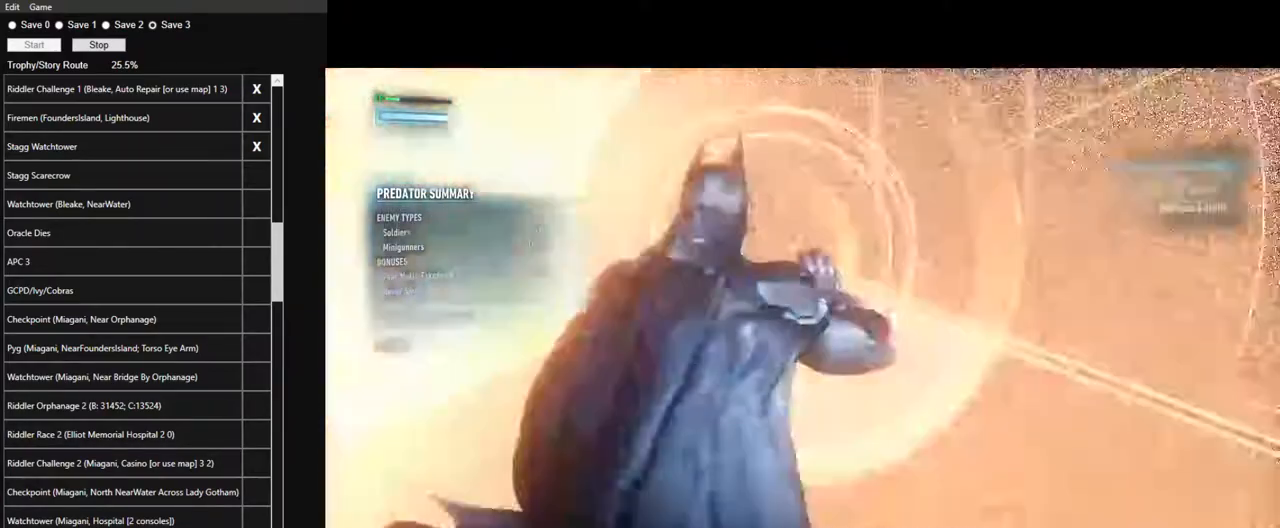
{"keys": [], "mouse": [], "events": []}
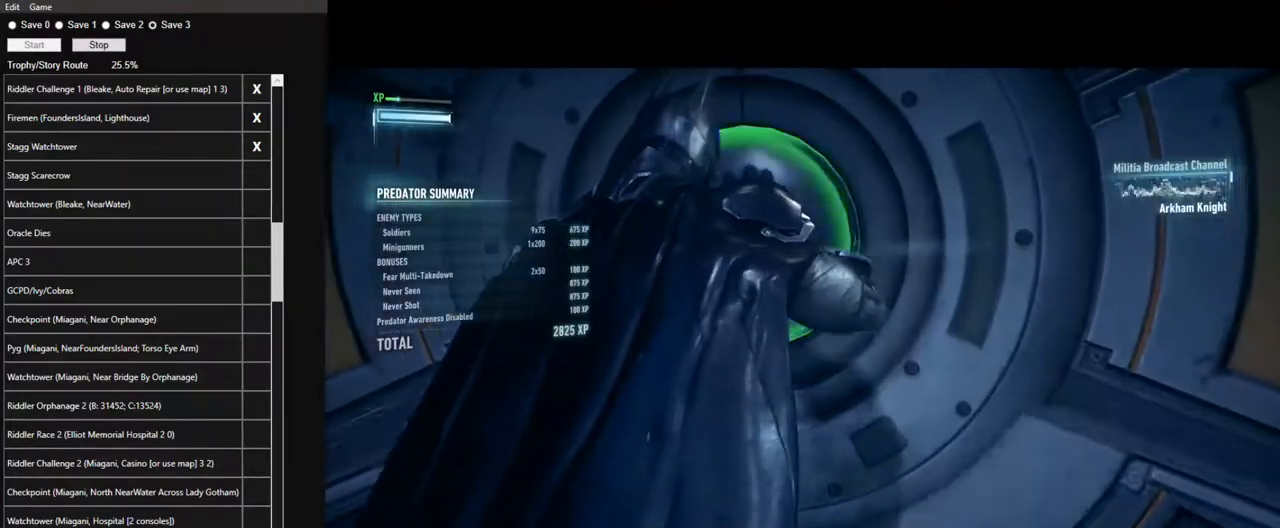
{"keys": ["w"], "mouse": [], "events": [[134, "w", "down"]]}
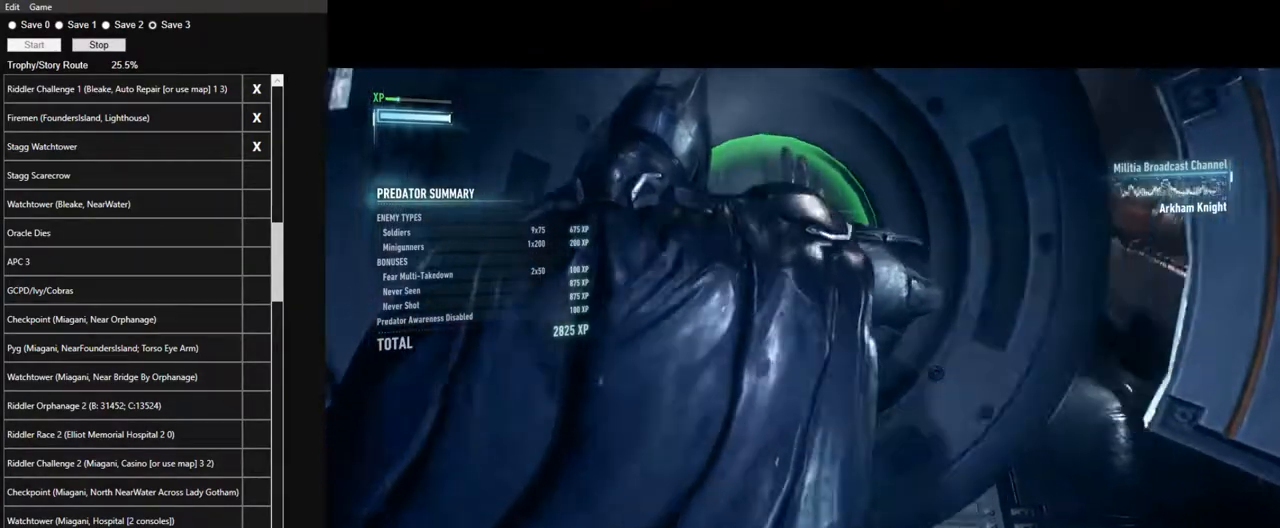
{"keys": ["space", "w"], "mouse": [], "events": [[434, "space", "down"]]}
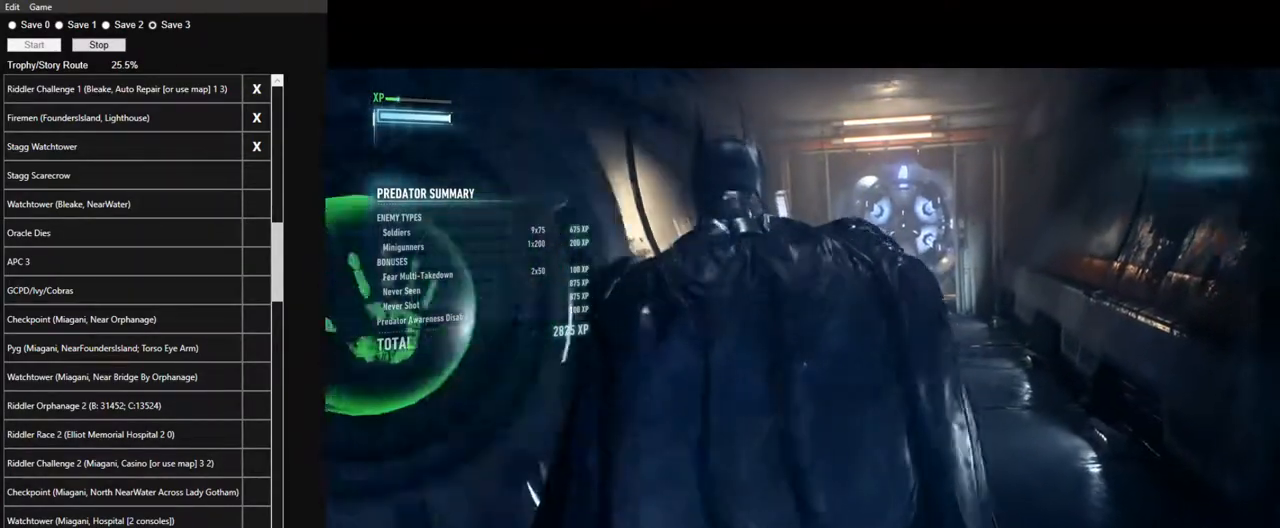
{"keys": ["space", "w"], "mouse": [], "events": []}
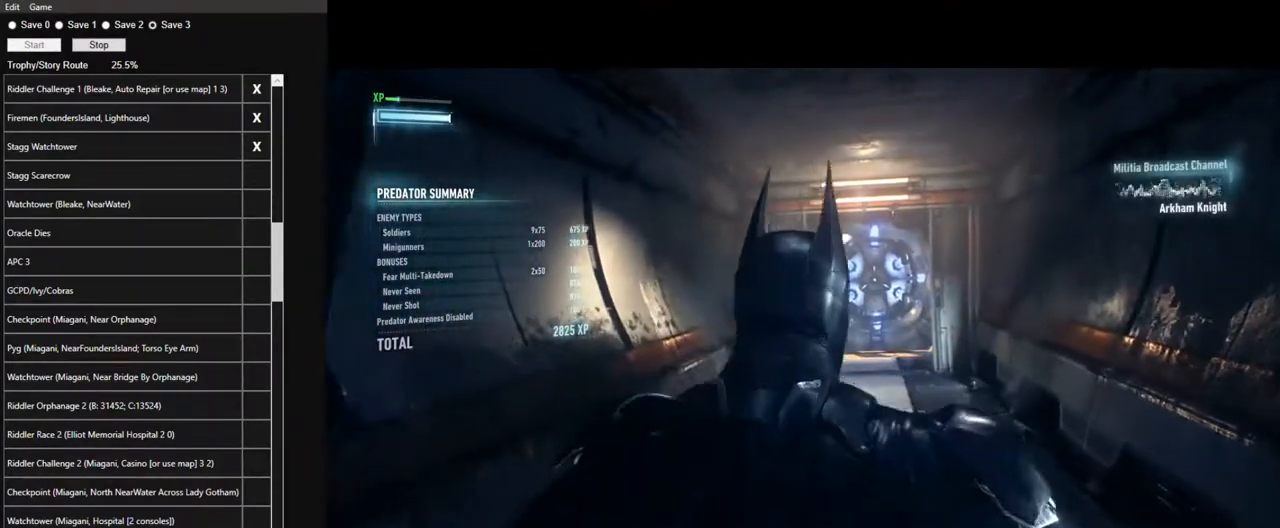
{"keys": ["space", "w"], "mouse": [], "events": []}
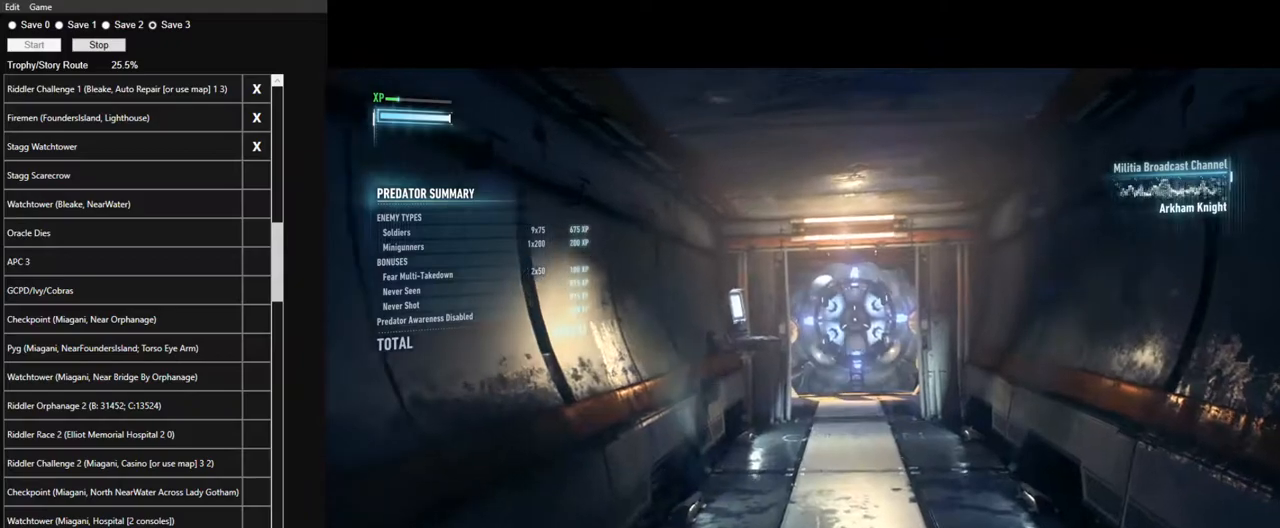
{"keys": ["space", "w"], "mouse": [], "events": []}
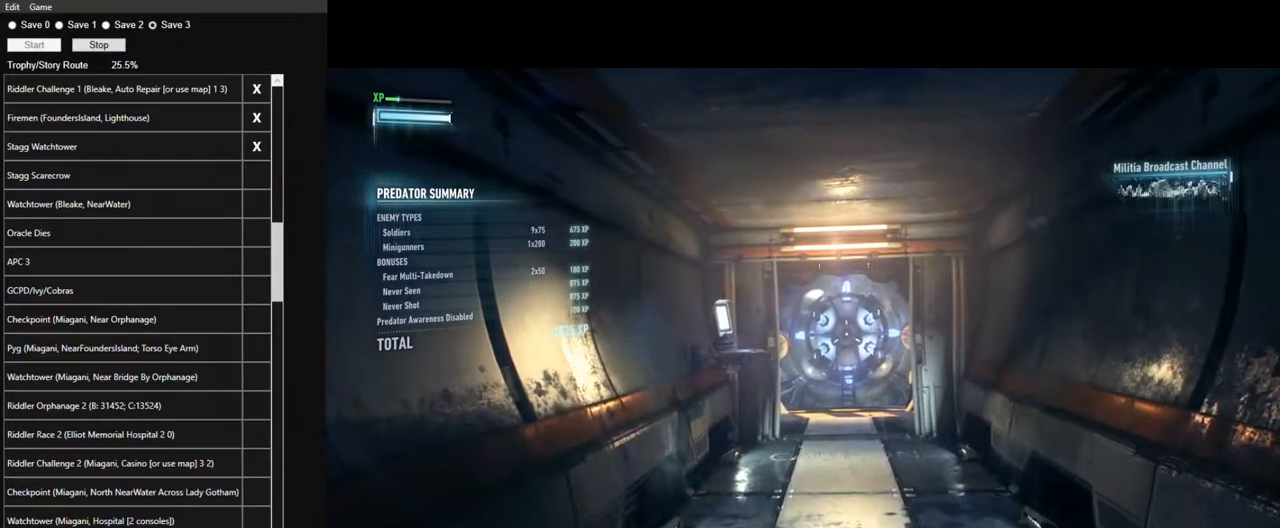
{"keys": ["space", "w"], "mouse": [], "events": []}
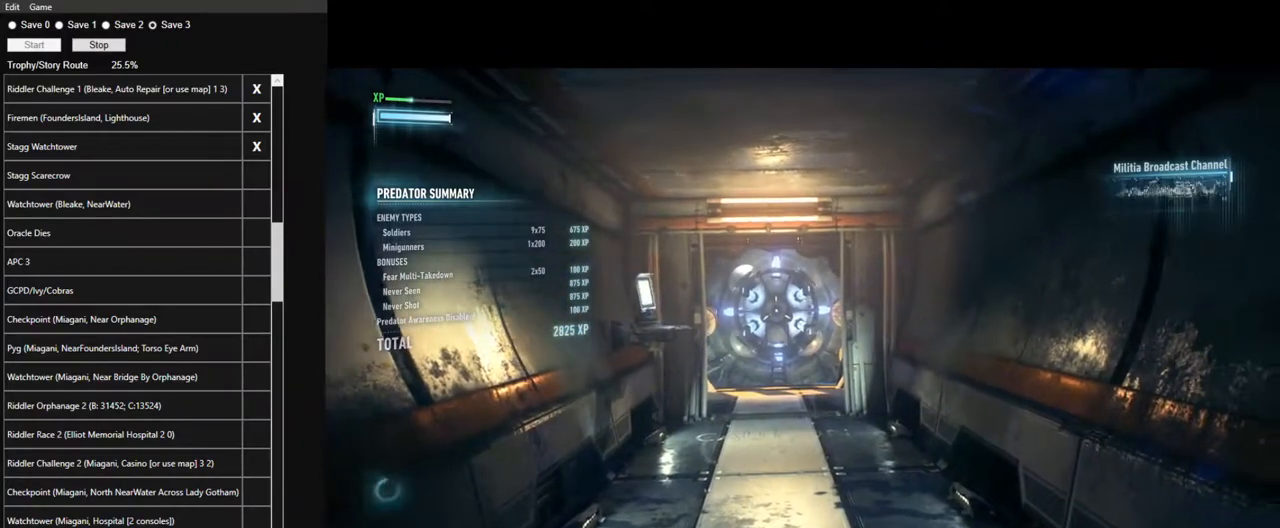
{"keys": ["w"], "mouse": [], "events": [[84, "space", "up"]]}
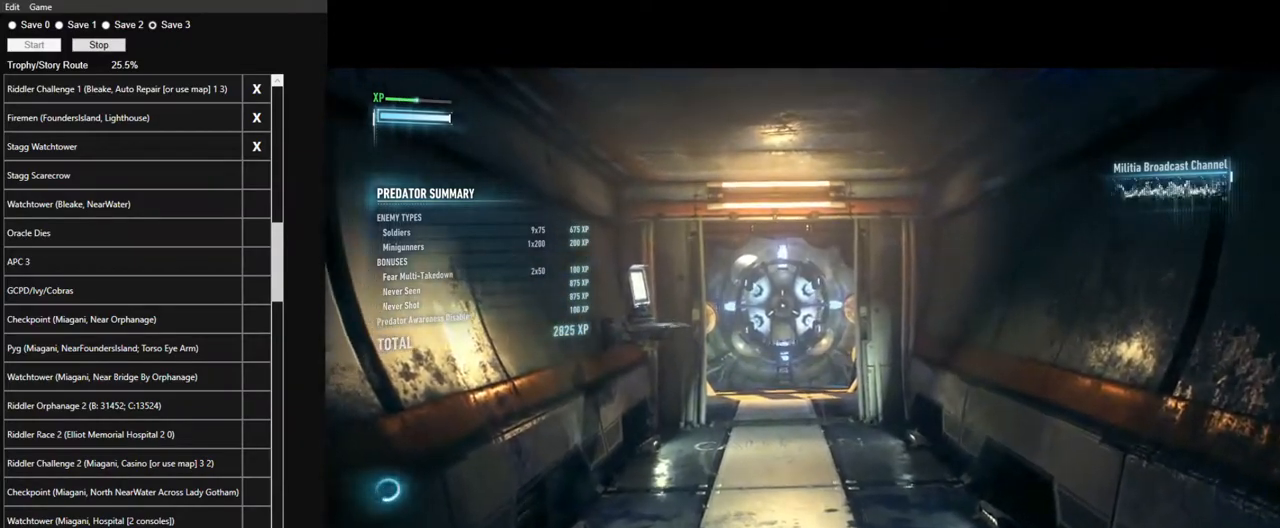
{"keys": ["w"], "mouse": [], "events": []}
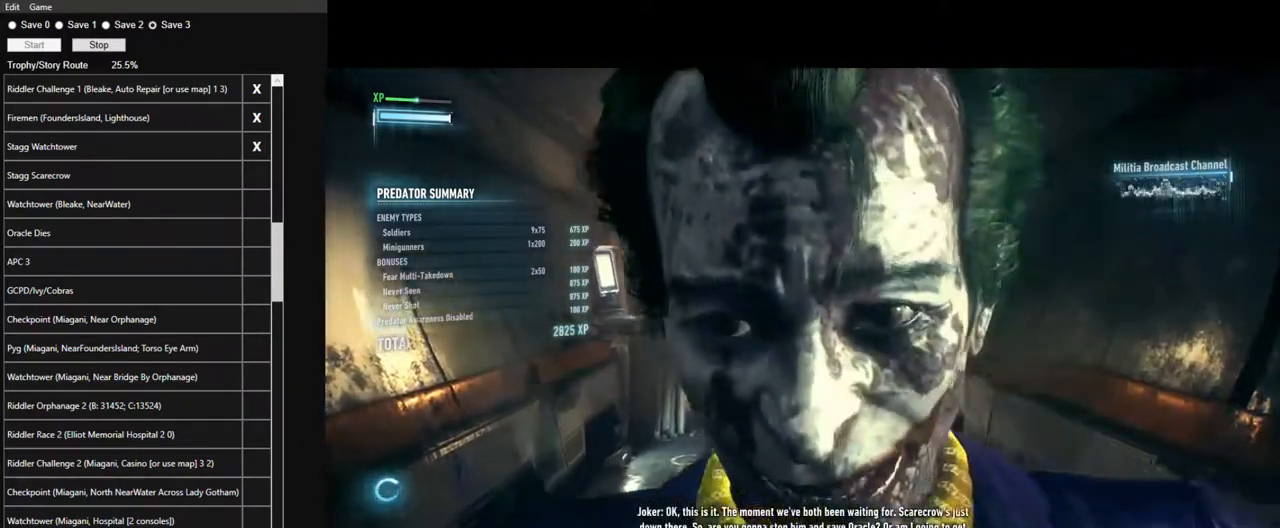
{"keys": ["w"], "mouse": [], "events": []}
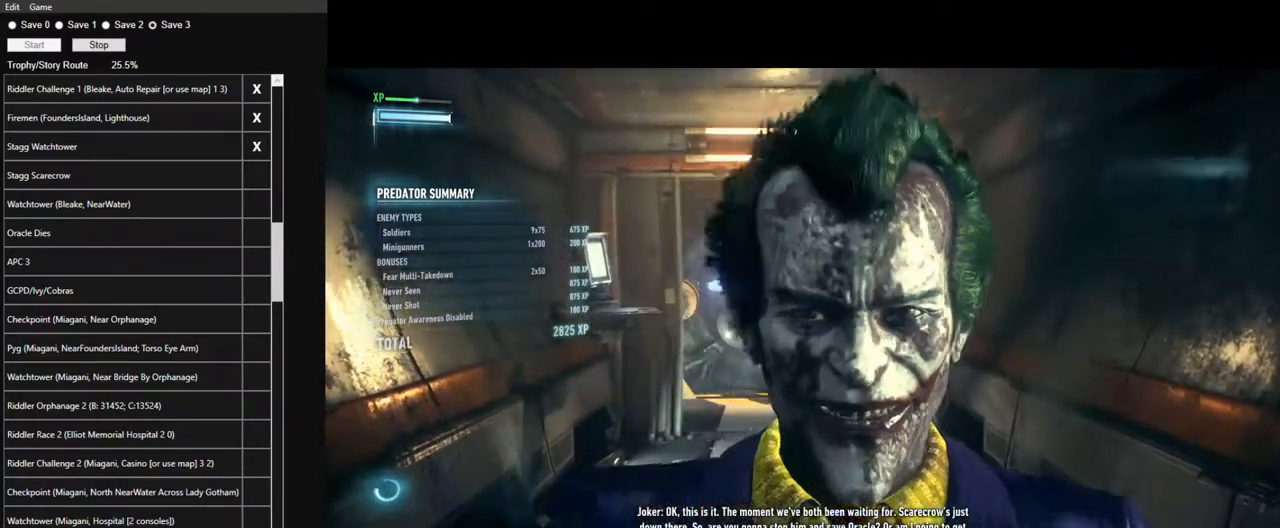
{"keys": ["w"], "mouse": [], "events": []}
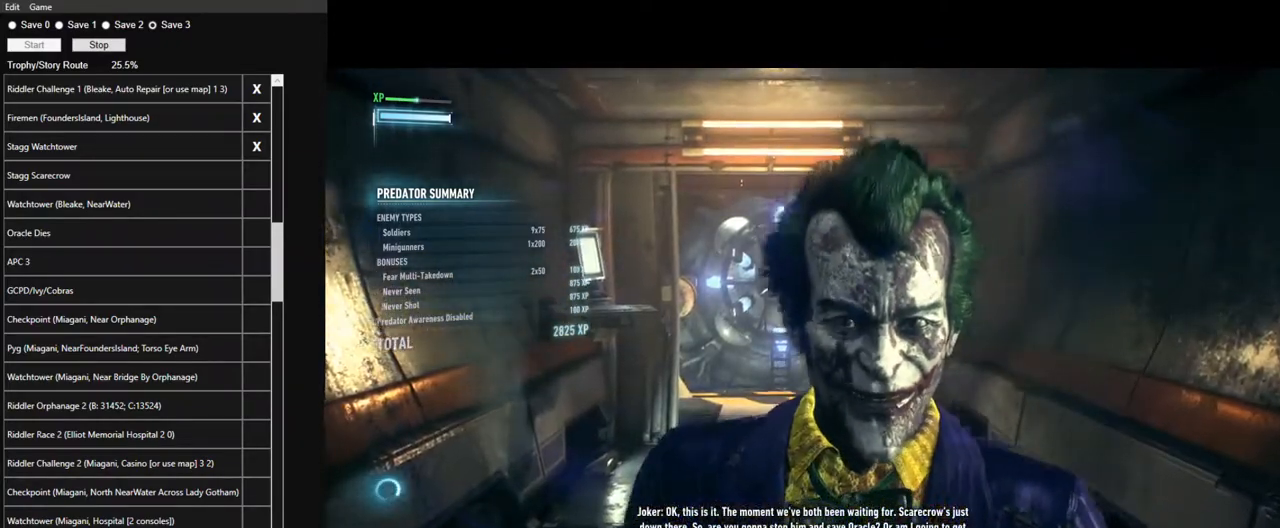
{"keys": ["w"], "mouse": [], "events": []}
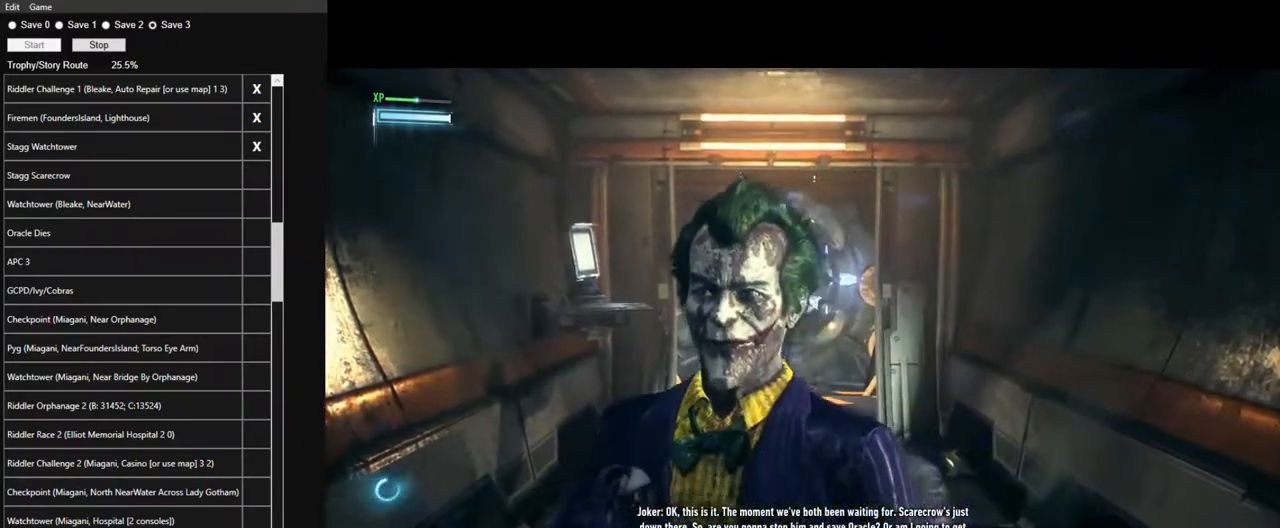
{"keys": ["w"], "mouse": [], "events": []}
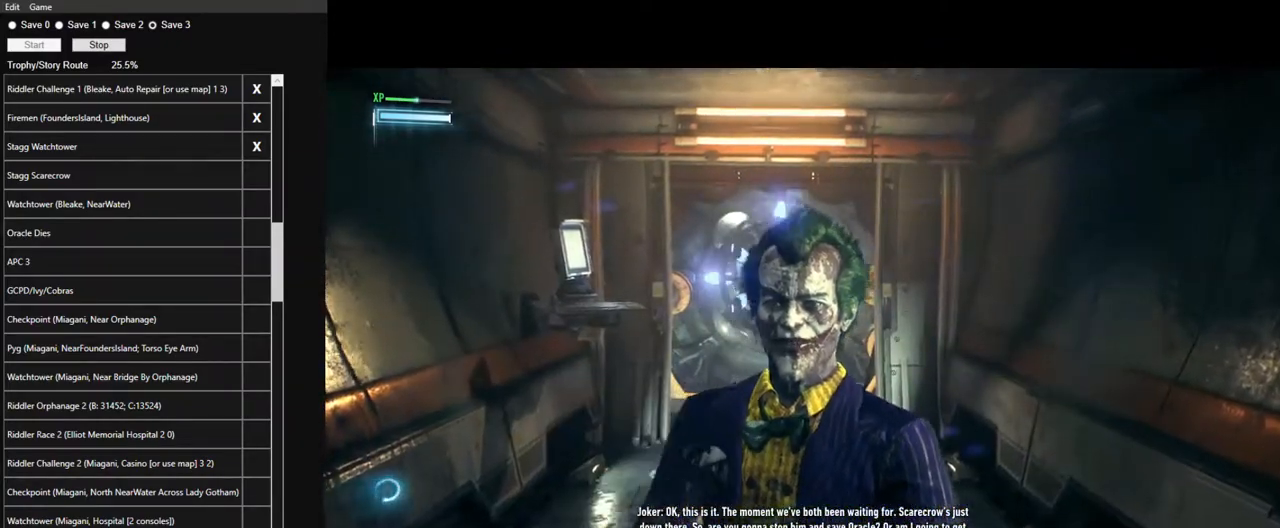
{"keys": ["w"], "mouse": [], "events": []}
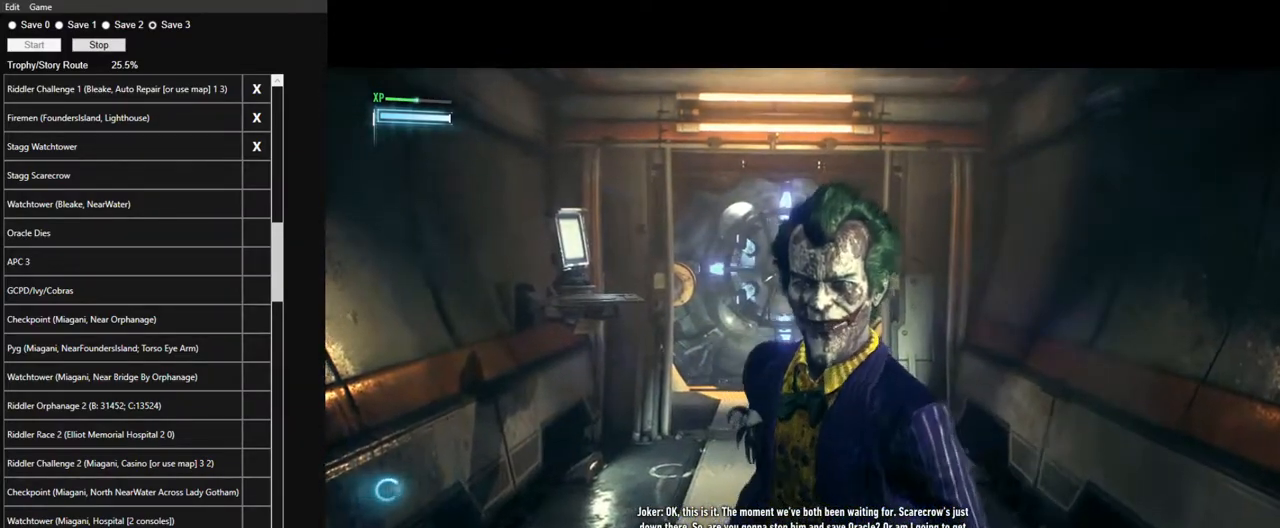
{"keys": ["w"], "mouse": [], "events": []}
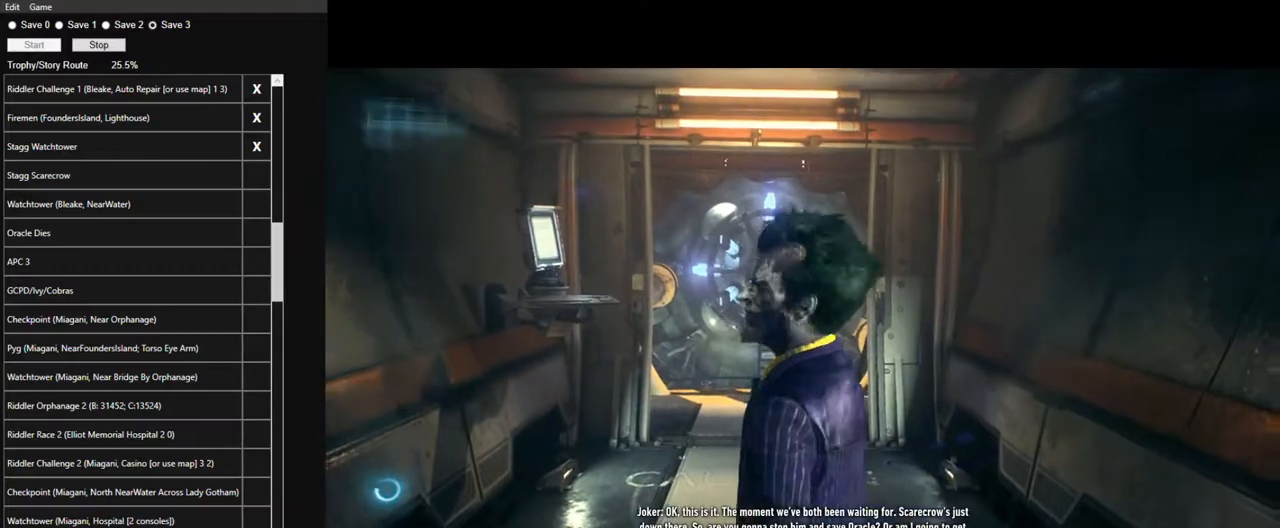
{"keys": ["w"], "mouse": [], "events": []}
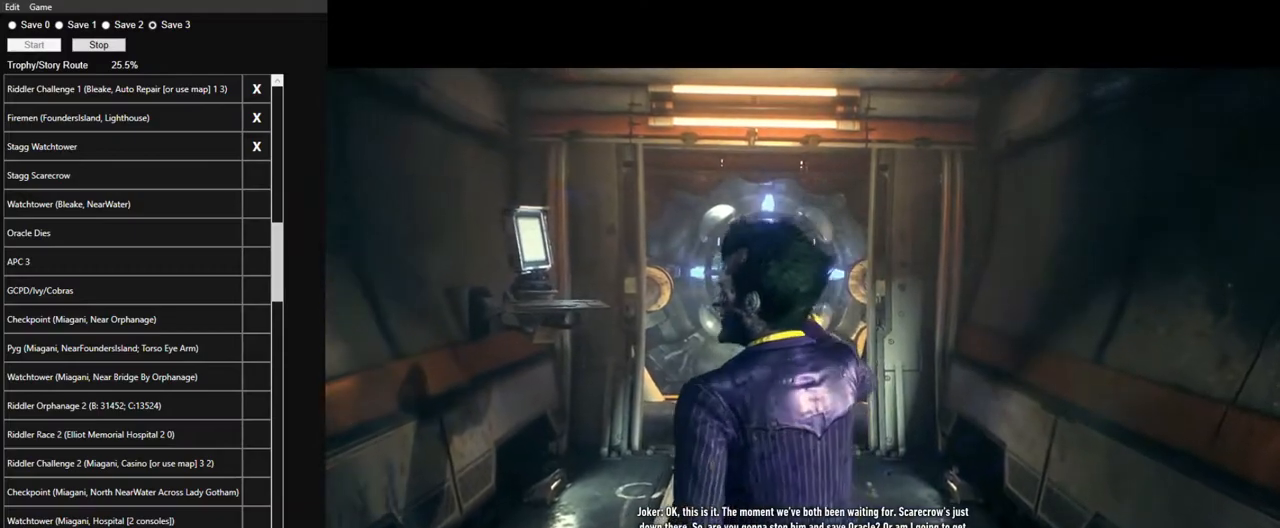
{"keys": ["w"], "mouse": [], "events": []}
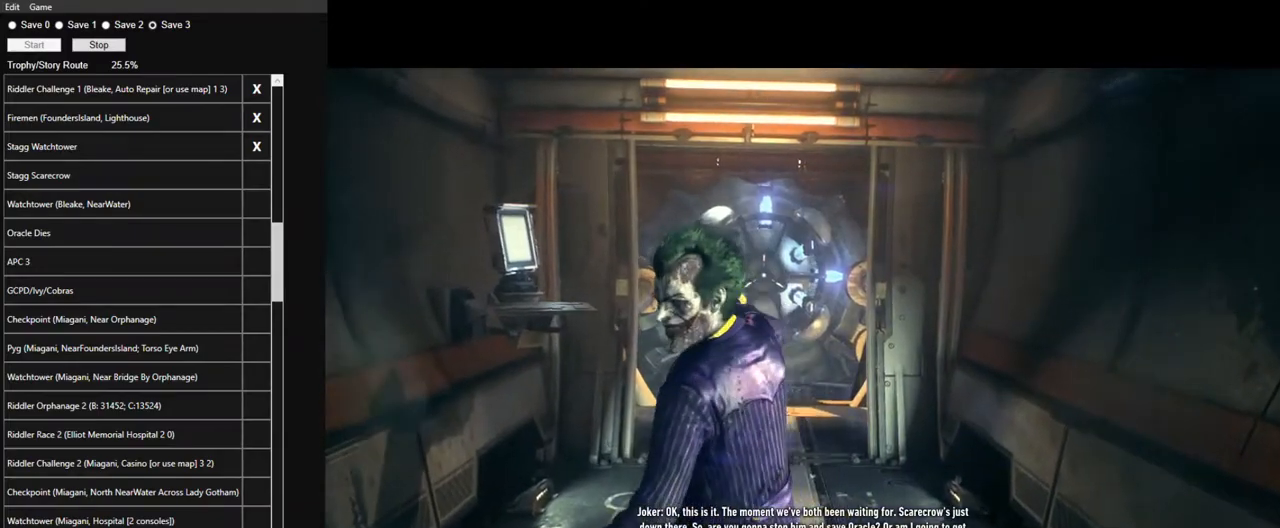
{"keys": ["w"], "mouse": [], "events": []}
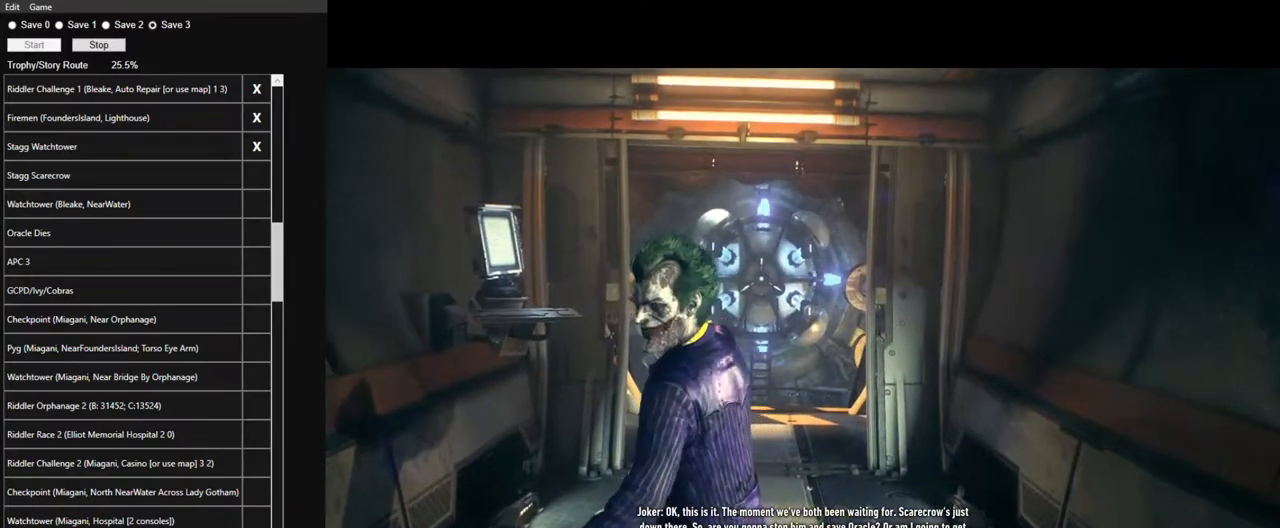
{"keys": ["w"], "mouse": [], "events": []}
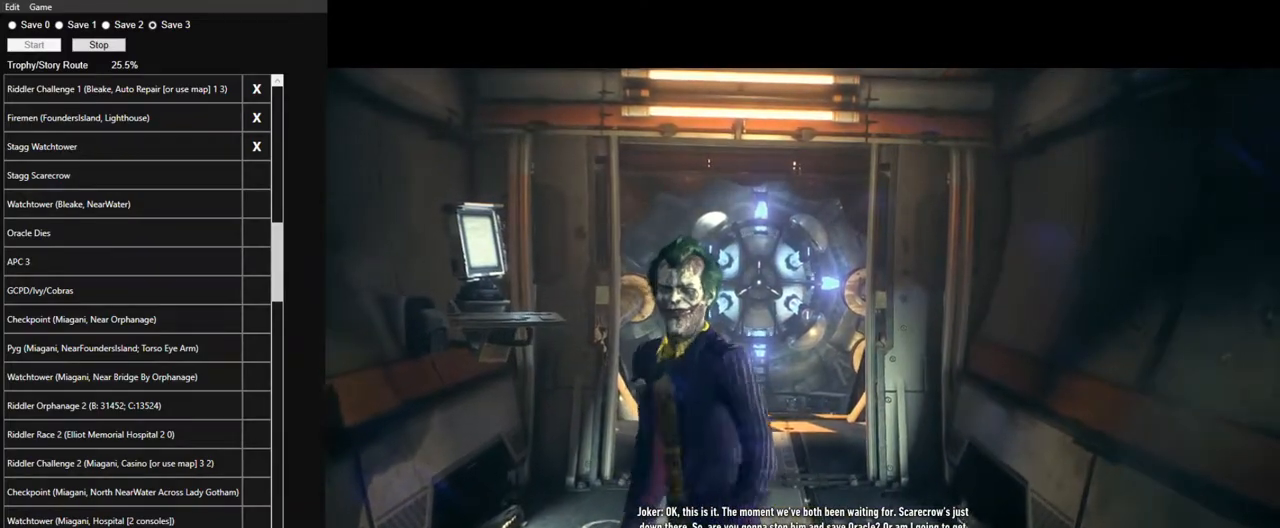
{"keys": ["w"], "mouse": [], "events": []}
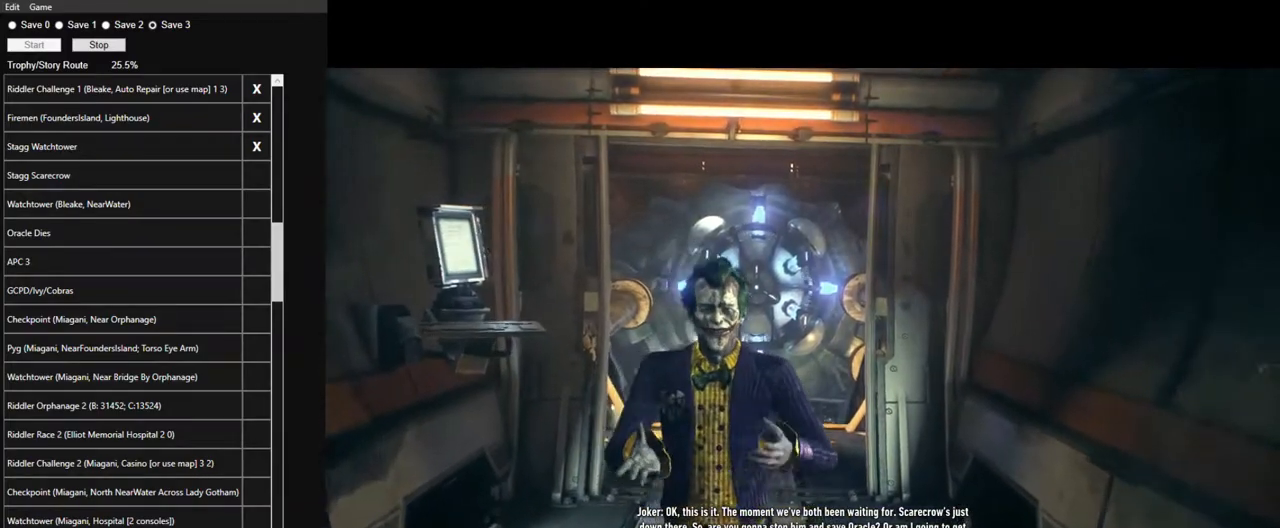
{"keys": ["w"], "mouse": [], "events": []}
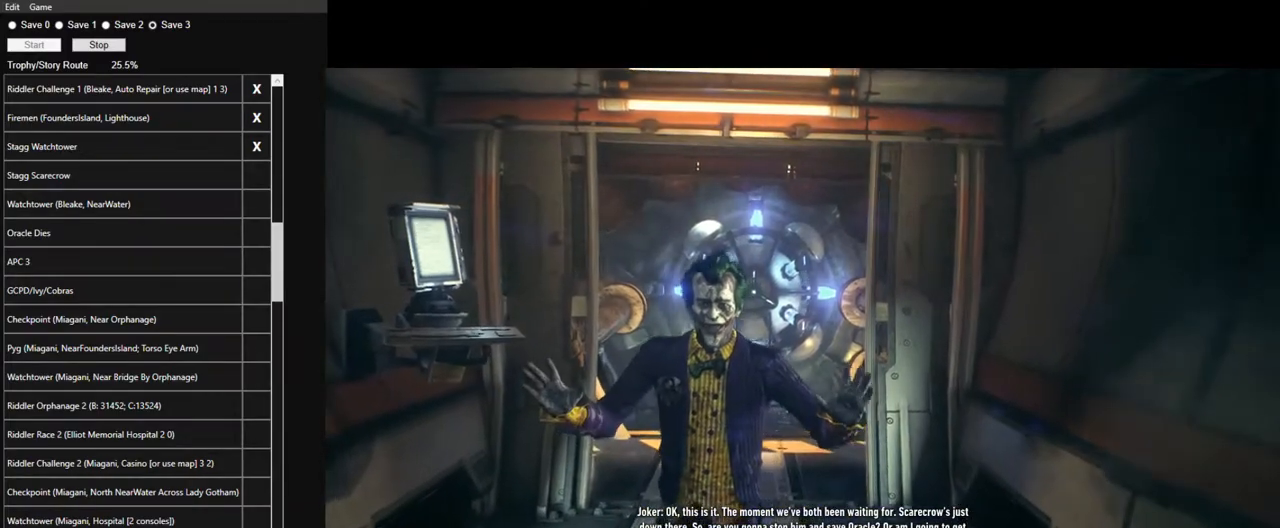
{"keys": ["w"], "mouse": [], "events": []}
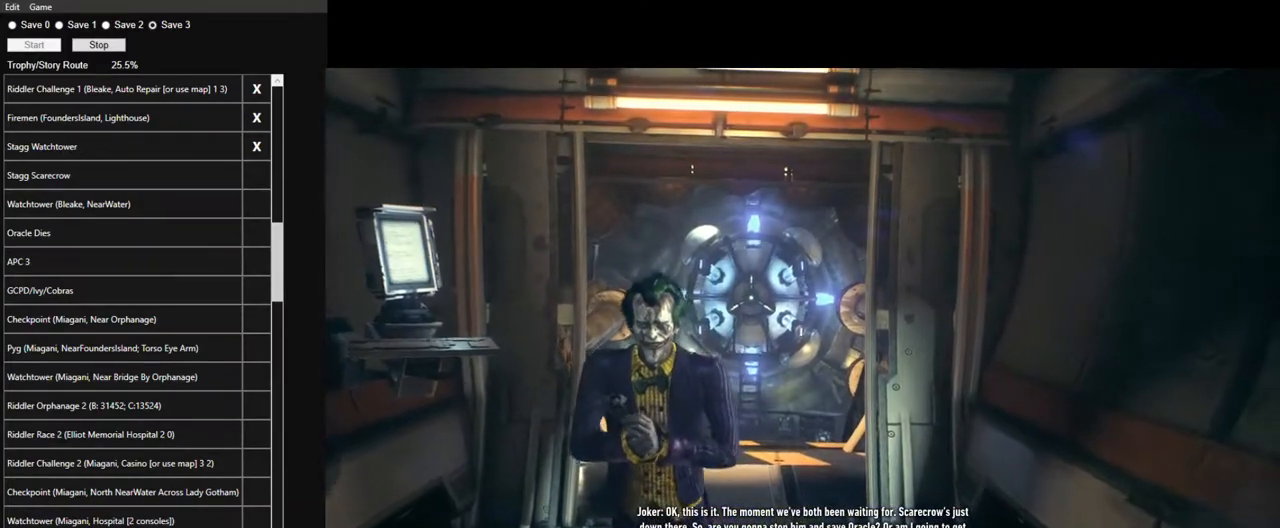
{"keys": ["w"], "mouse": [], "events": []}
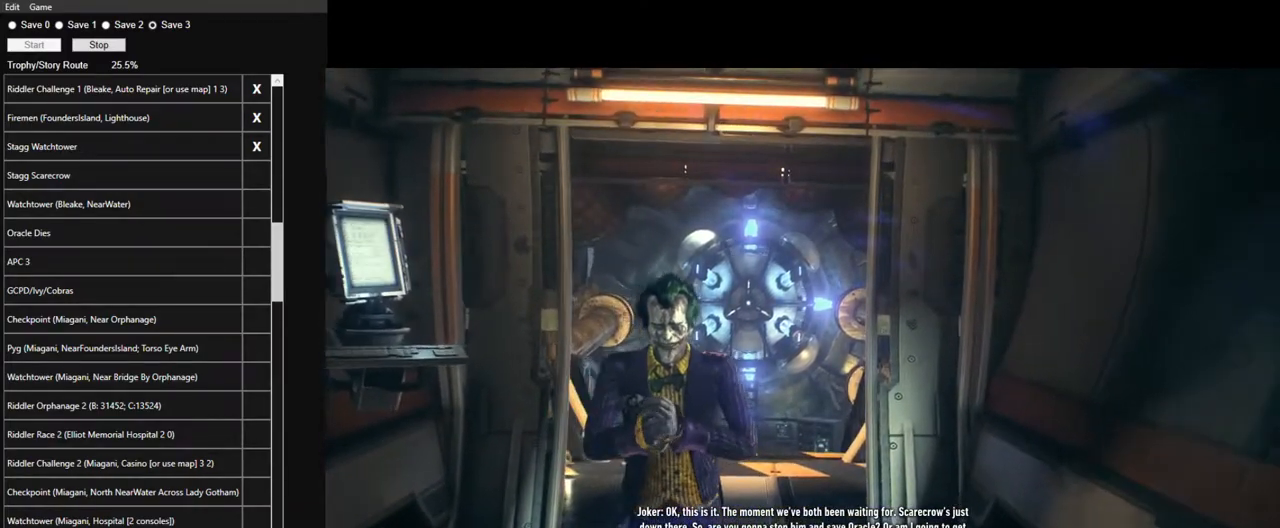
{"keys": ["w"], "mouse": [], "events": []}
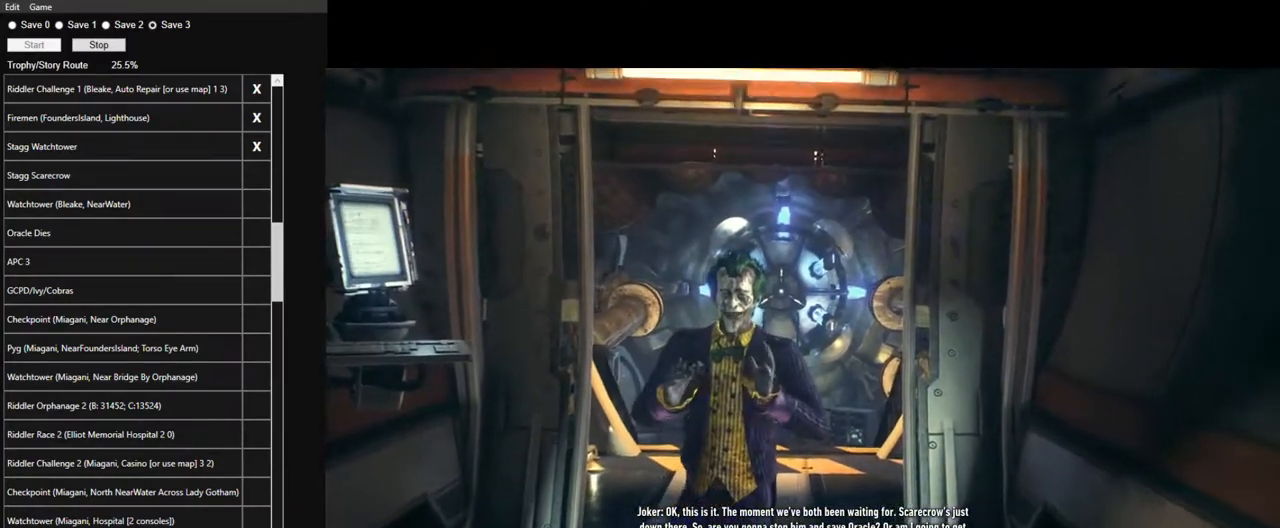
{"keys": ["w"], "mouse": [], "events": []}
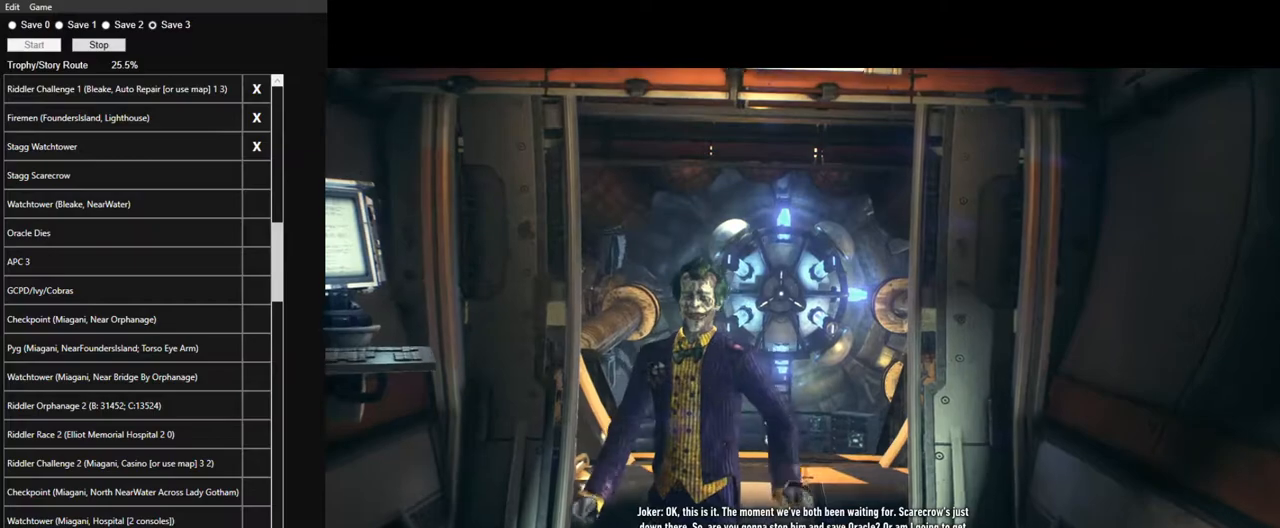
{"keys": ["a", "w"], "mouse": [], "events": [[500, "a", "down"]]}
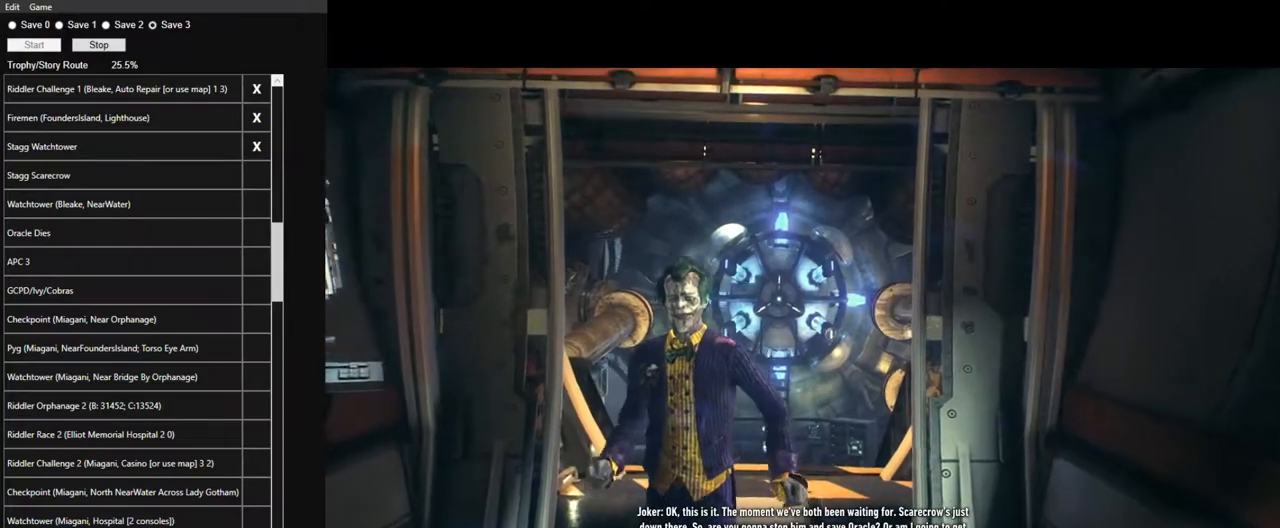
{"keys": ["w"], "mouse": [], "events": [[100, "a", "up"]]}